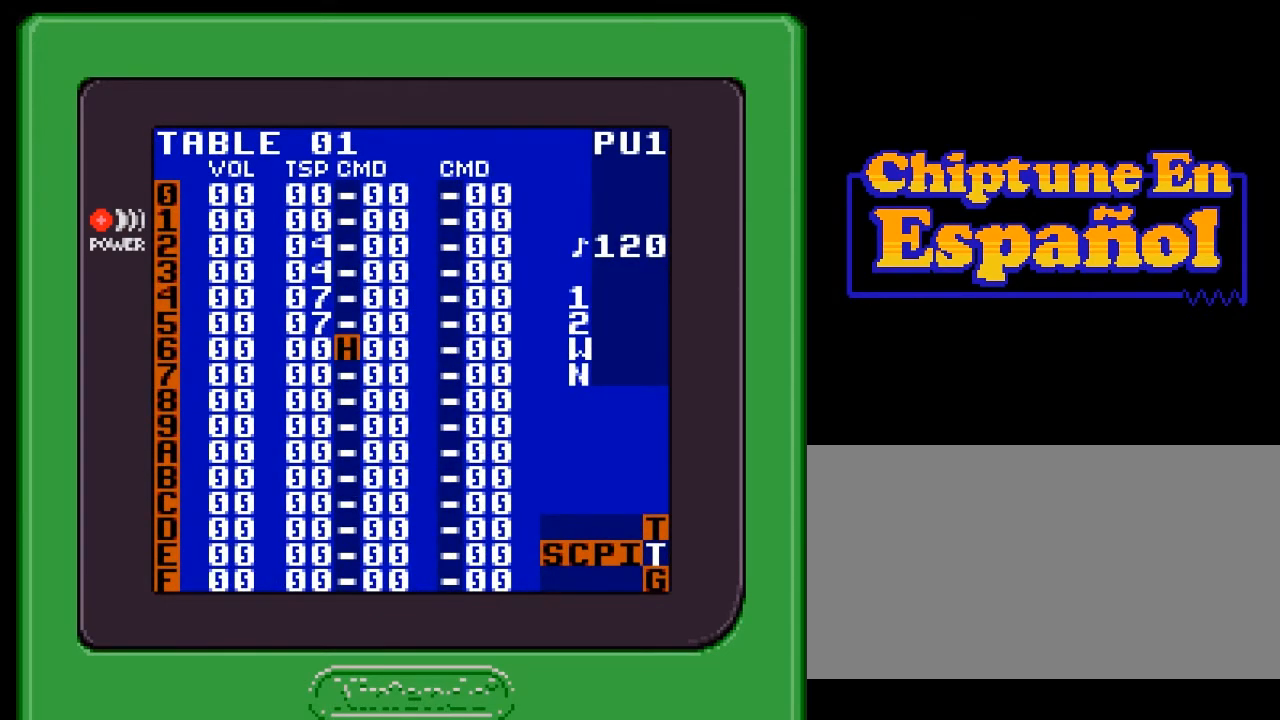
Gameplay with a controller (Nintendo layout); each line is a JSON object with the inputs held at the frame after it. "events" lists button and stick changes between this image and that frame as [ms after this image, input, new state], when the widget could be followed in between. Not read: L3 R3.
{"buttons": [], "events": []}
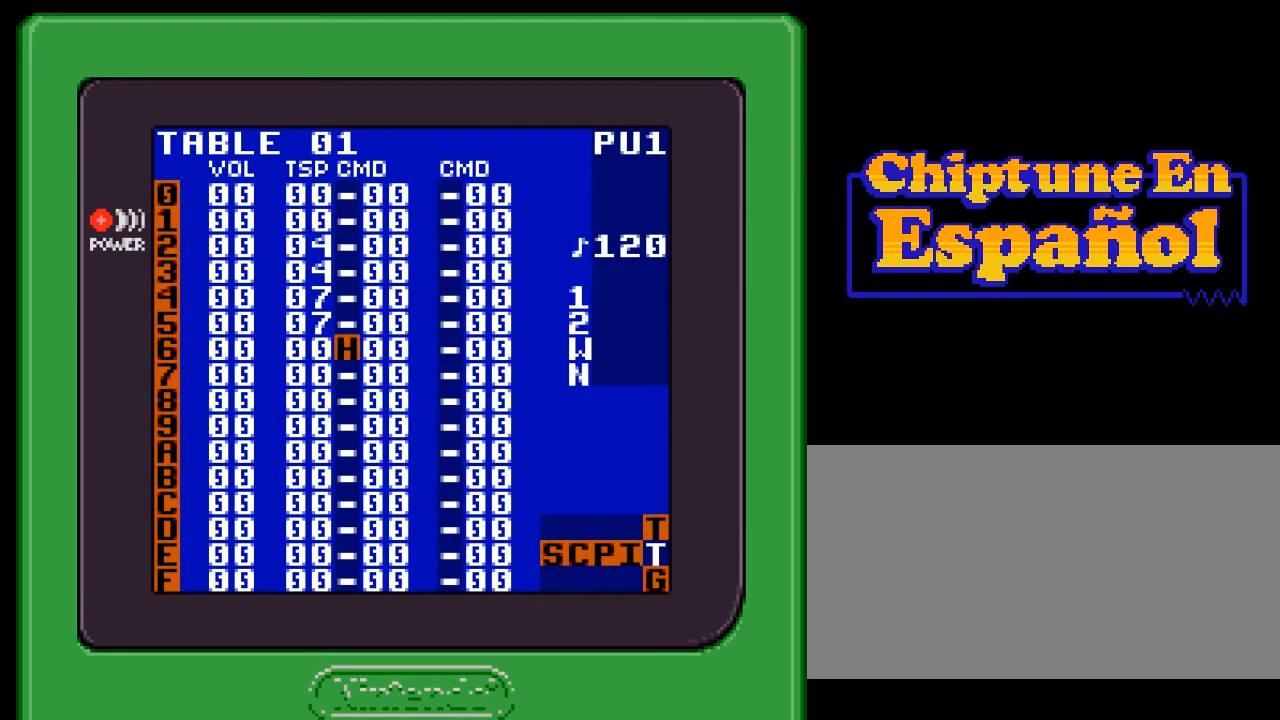
{"buttons": [], "events": []}
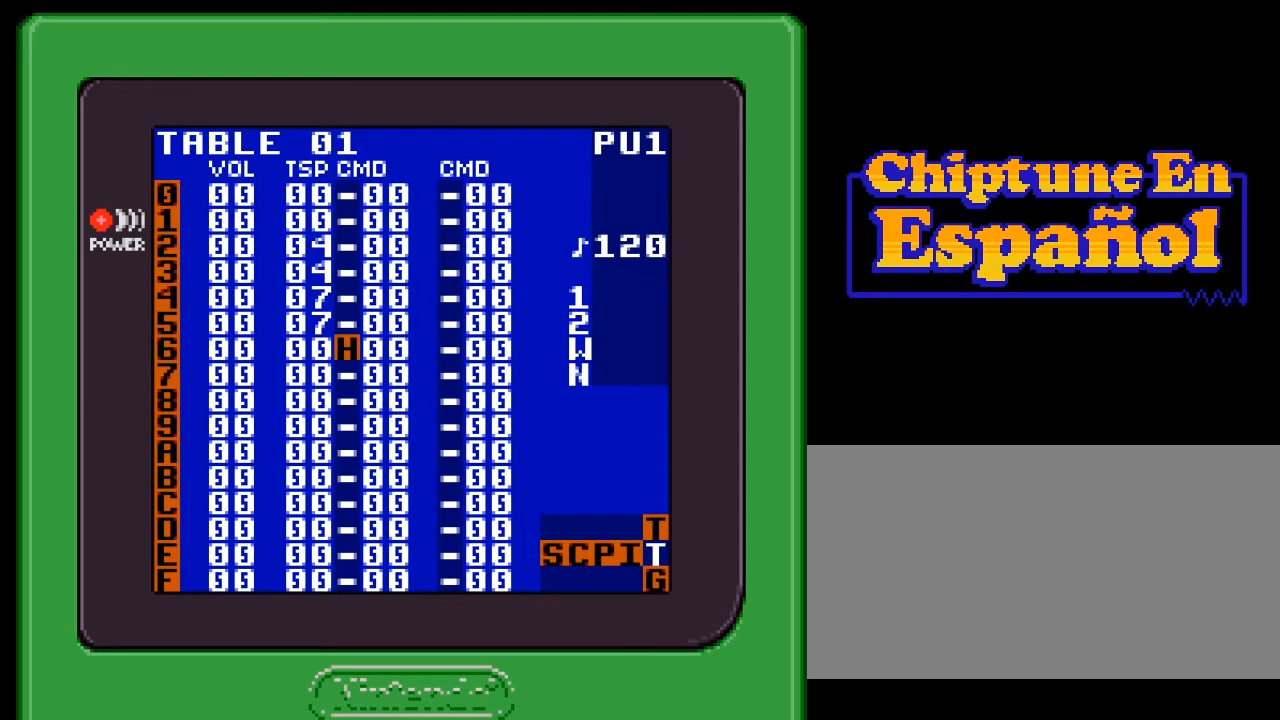
{"buttons": [], "events": []}
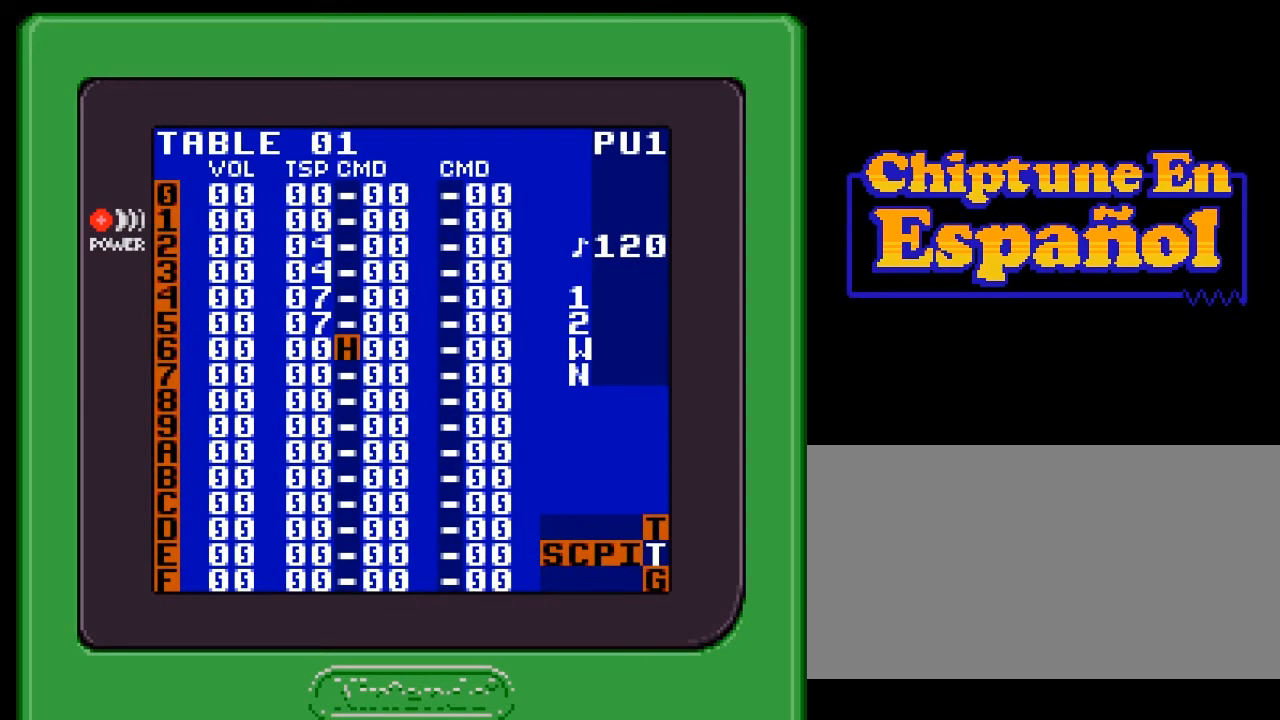
{"buttons": [], "events": []}
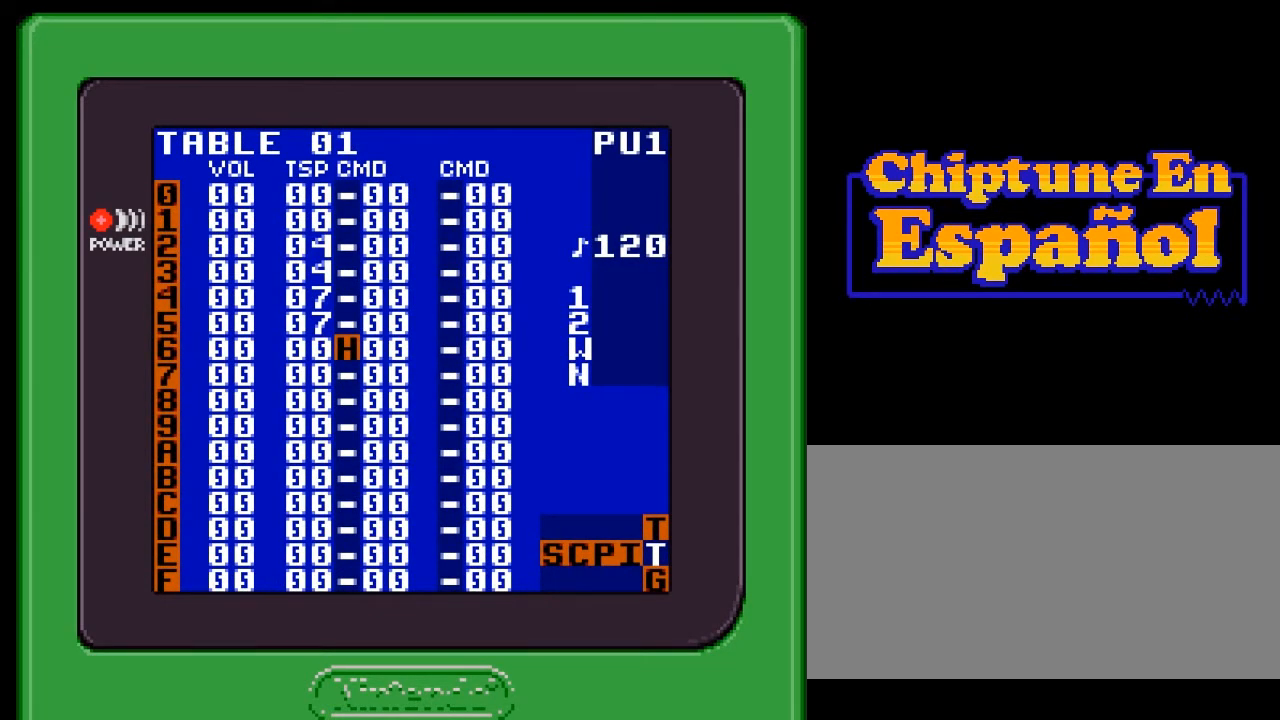
{"buttons": [], "events": []}
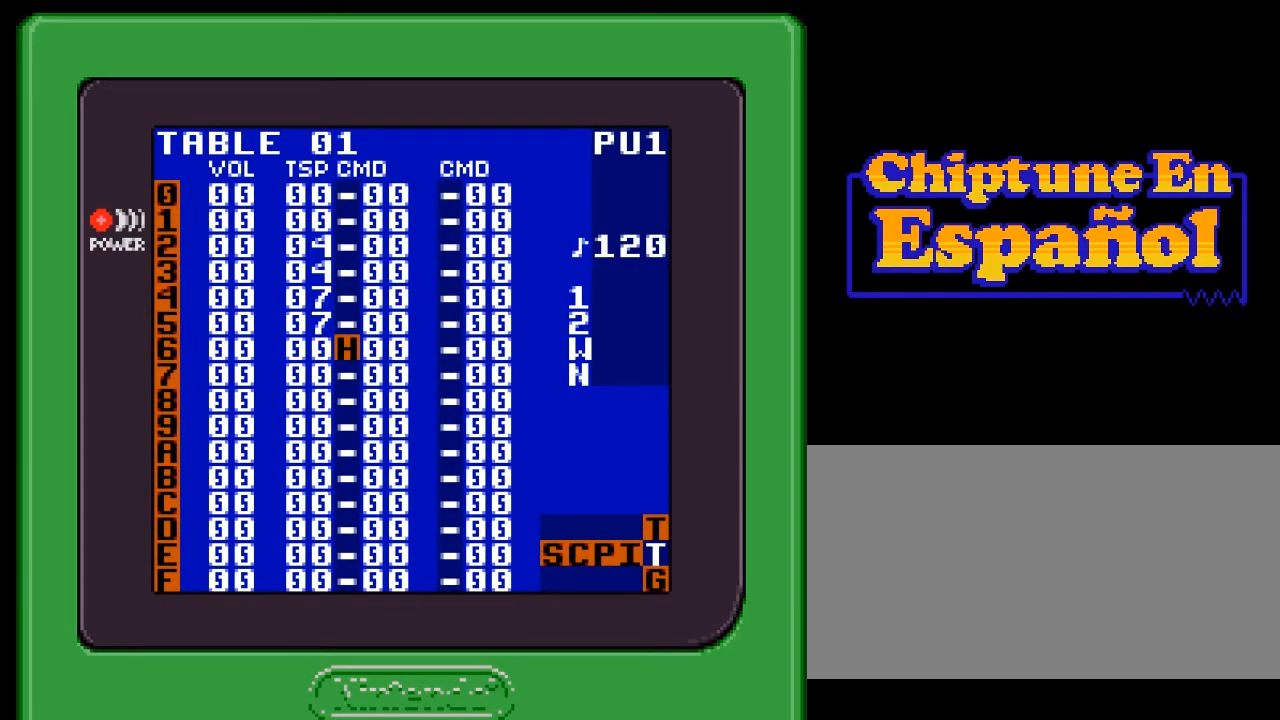
{"buttons": [], "events": []}
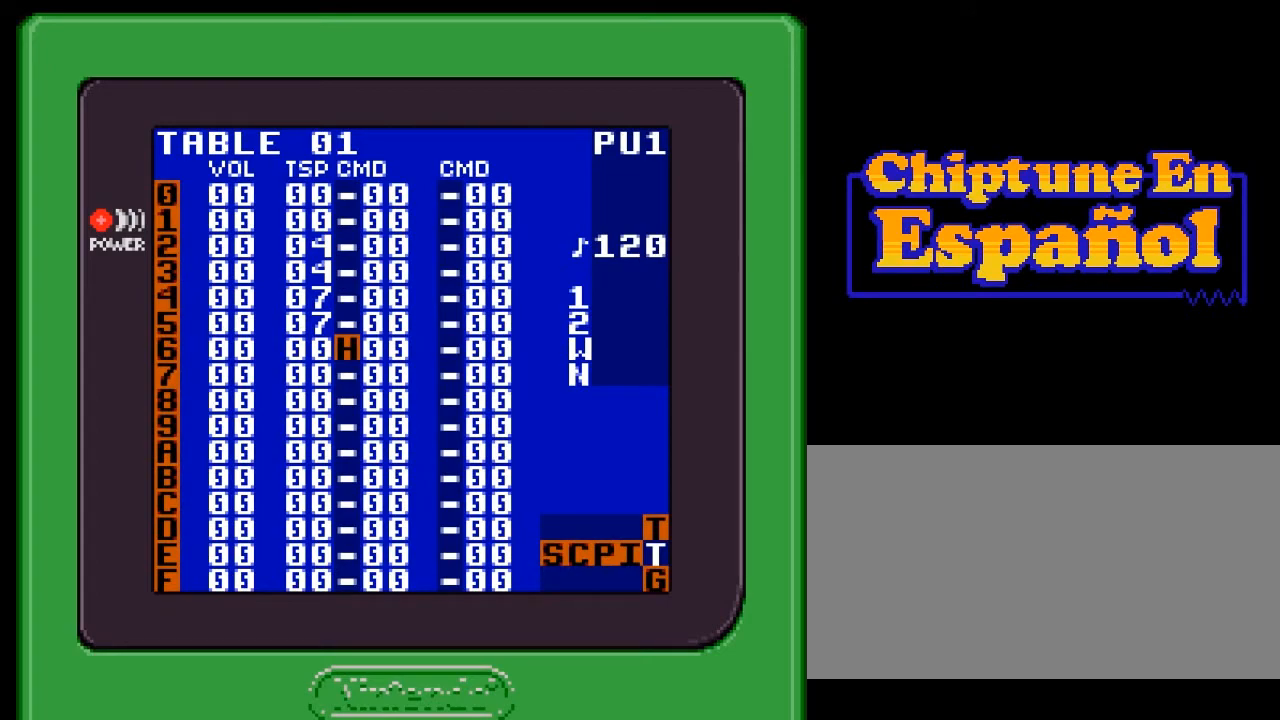
{"buttons": [], "events": [[250, "DPAD_UP", "down"], [300, "DPAD_UP", "up"]]}
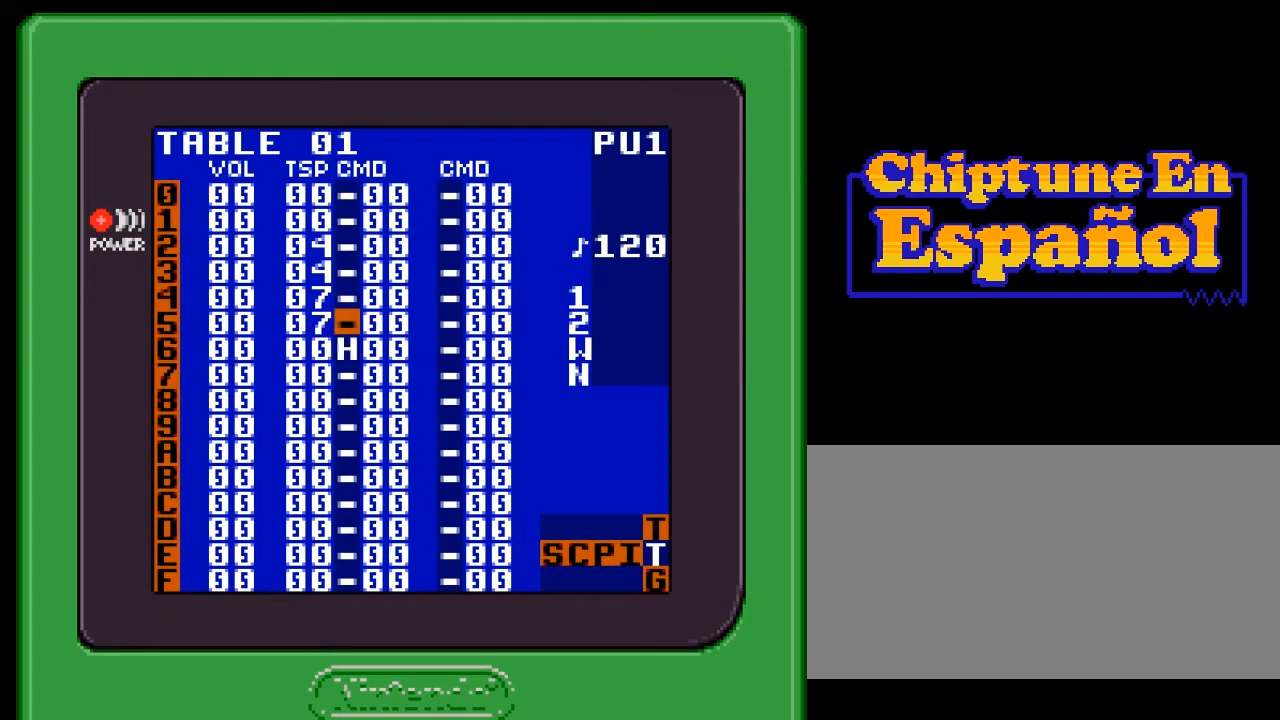
{"buttons": [], "events": [[167, "DPAD_DOWN", "down"], [267, "DPAD_DOWN", "up"]]}
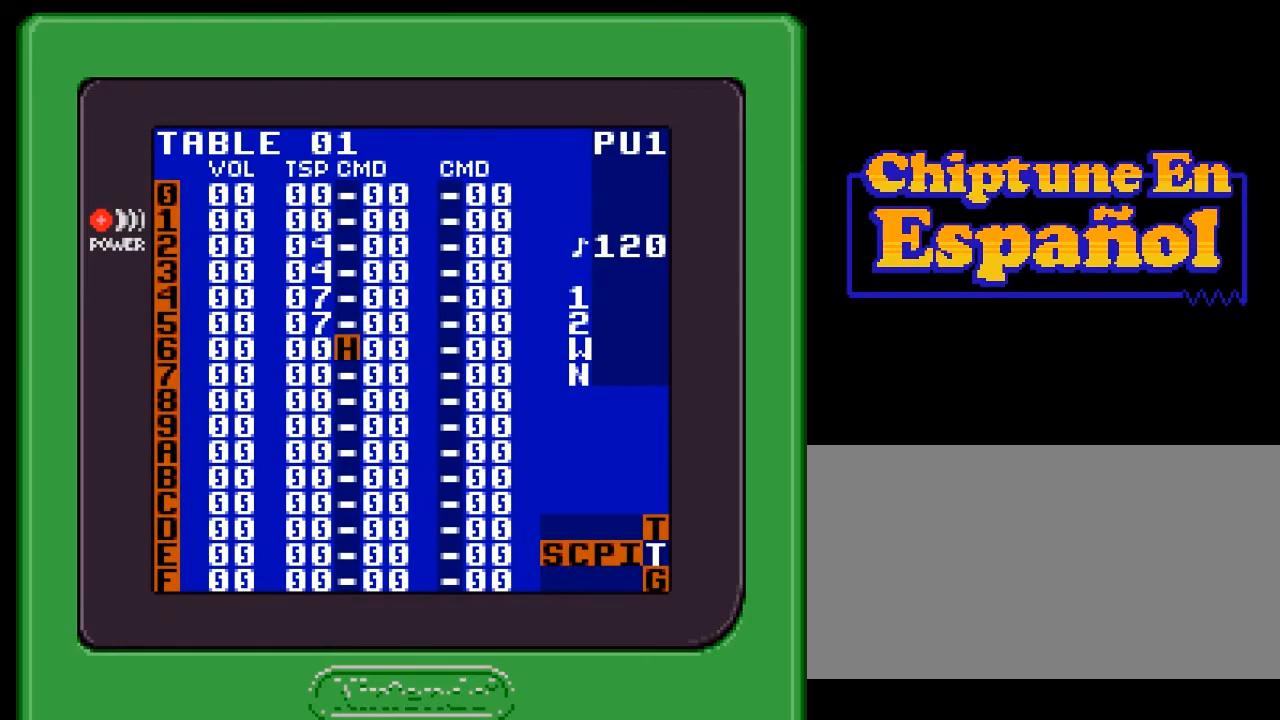
{"buttons": ["DPAD_UP"], "events": [[150, "DPAD_DOWN", "down"], [250, "DPAD_DOWN", "up"], [433, "DPAD_UP", "down"]]}
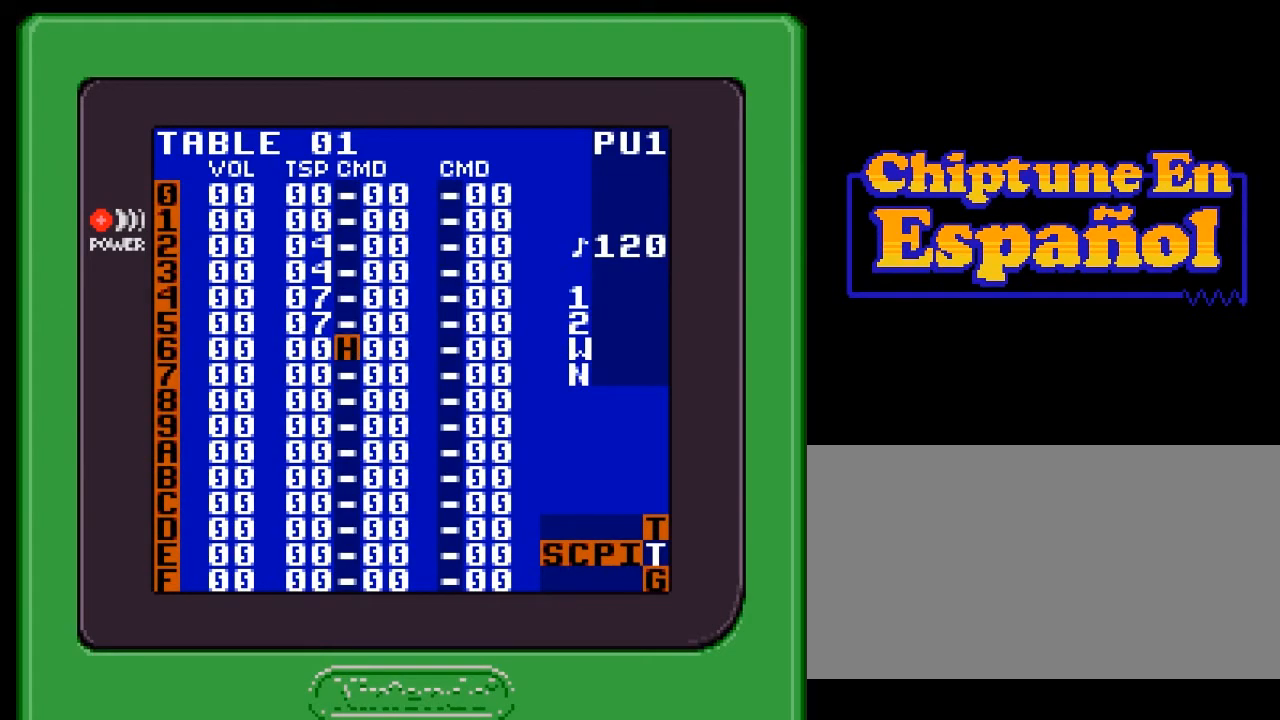
{"buttons": [], "events": [[17, "DPAD_UP", "up"], [317, "A", "down"], [450, "A", "up"]]}
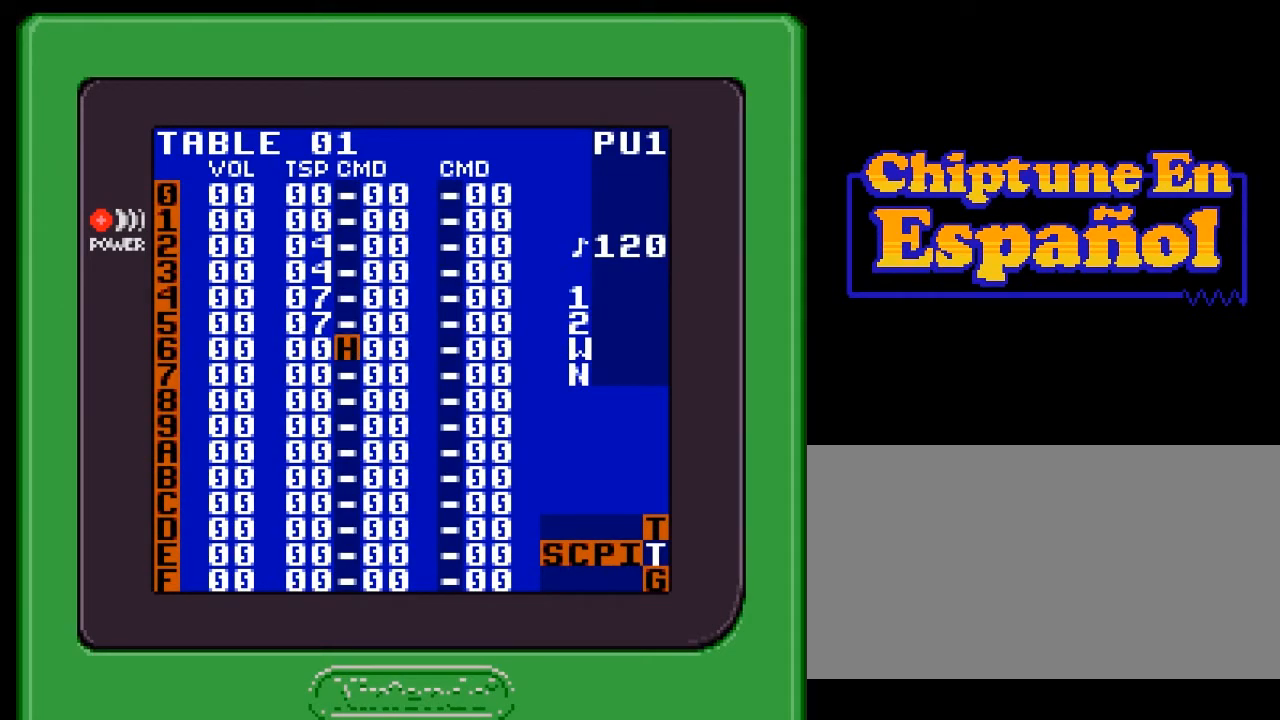
{"buttons": ["DPAD_UP"], "events": [[483, "DPAD_UP", "down"]]}
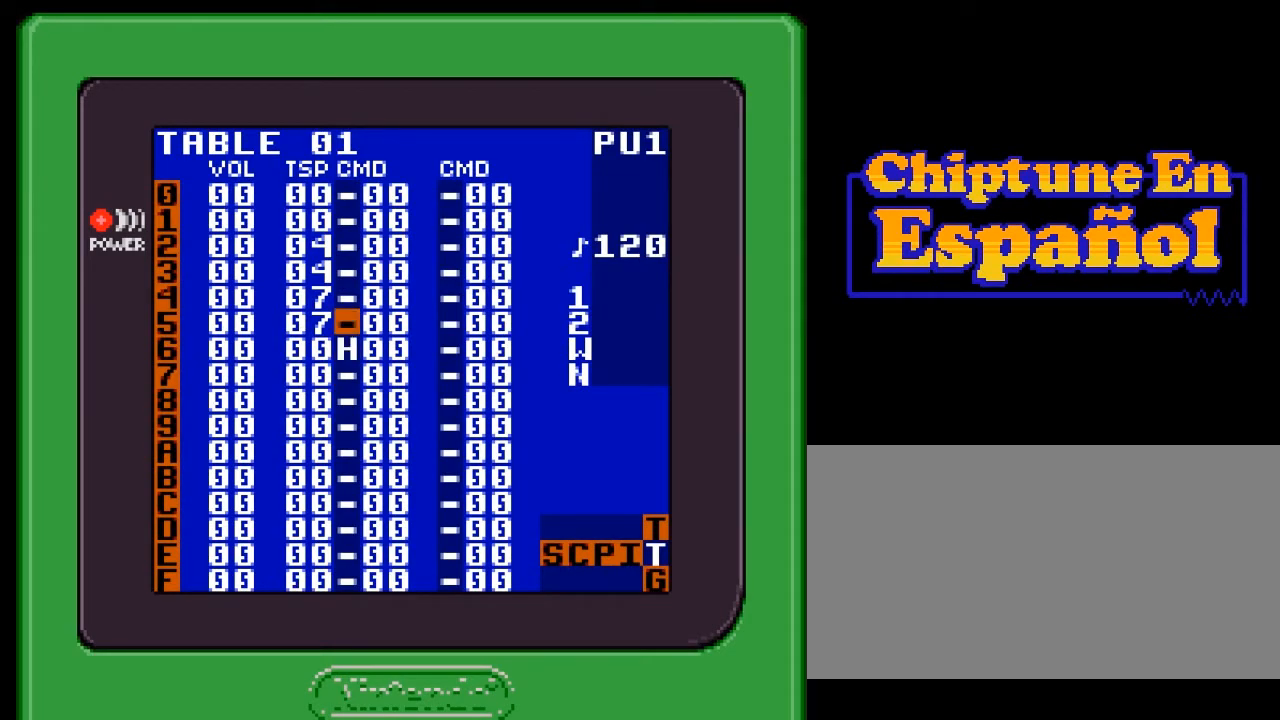
{"buttons": [], "events": [[250, "DPAD_UP", "up"], [433, "DPAD_LEFT", "down"], [500, "DPAD_LEFT", "up"]]}
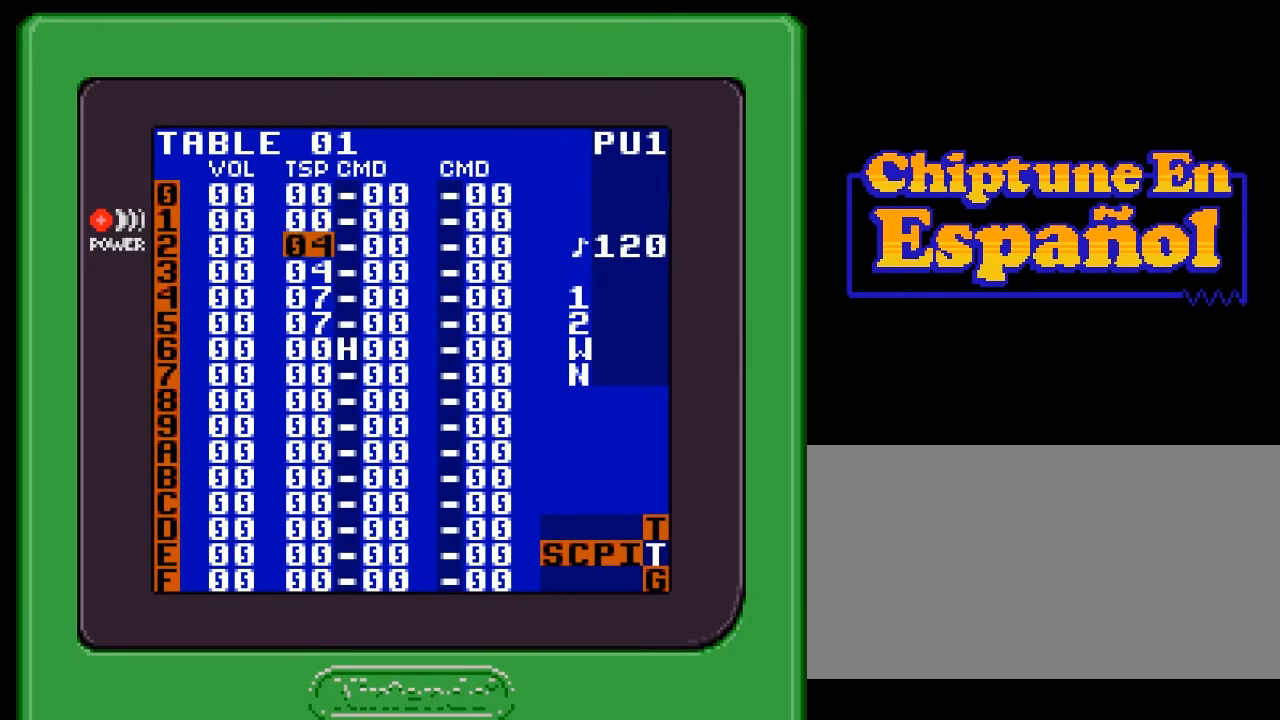
{"buttons": [], "events": [[133, "DPAD_DOWN", "down"], [333, "DPAD_DOWN", "up"]]}
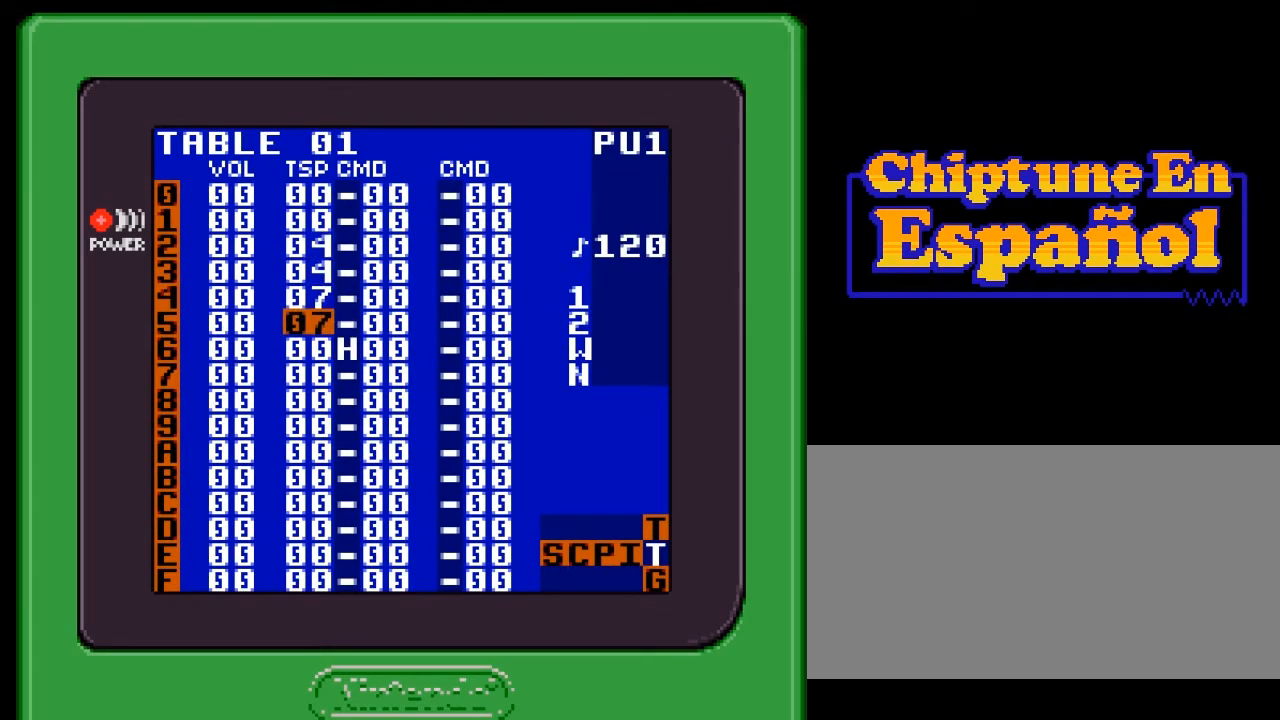
{"buttons": [], "events": [[33, "DPAD_RIGHT", "down"], [133, "DPAD_RIGHT", "up"], [300, "DPAD_DOWN", "down"], [383, "DPAD_DOWN", "up"]]}
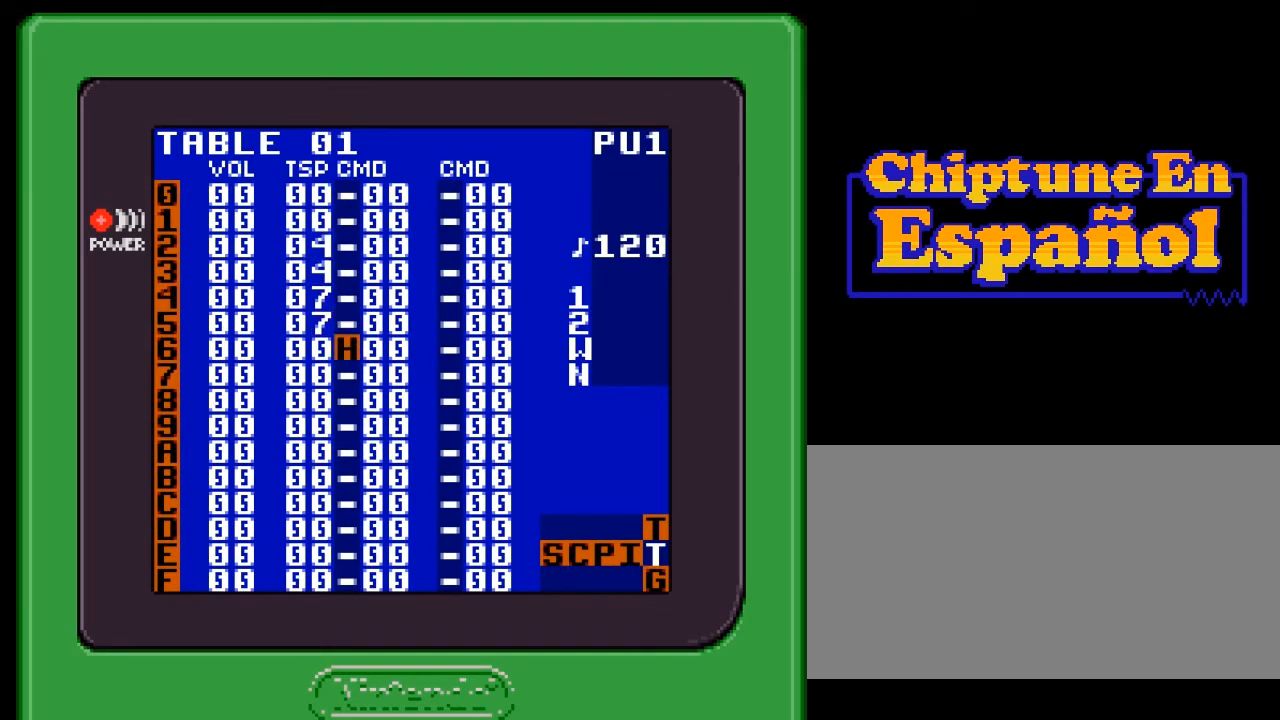
{"buttons": ["DPAD_RIGHT"], "events": [[450, "DPAD_RIGHT", "down"]]}
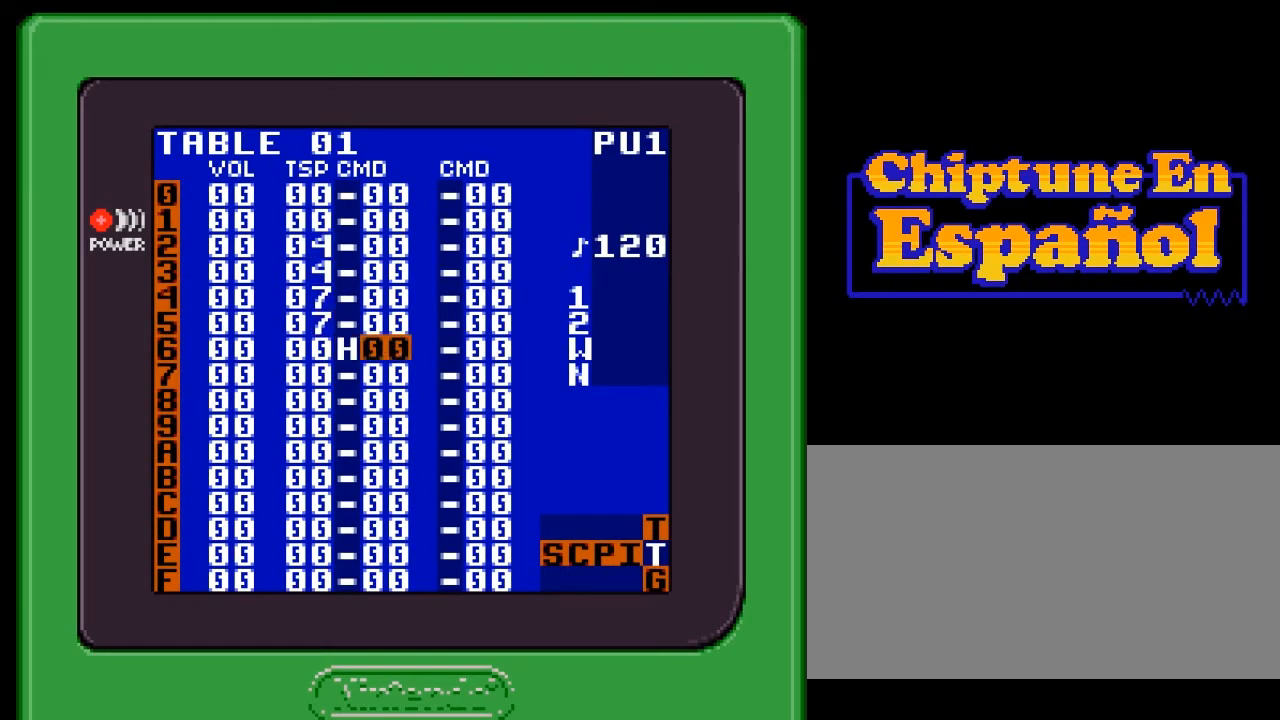
{"buttons": [], "events": [[17, "DPAD_RIGHT", "up"]]}
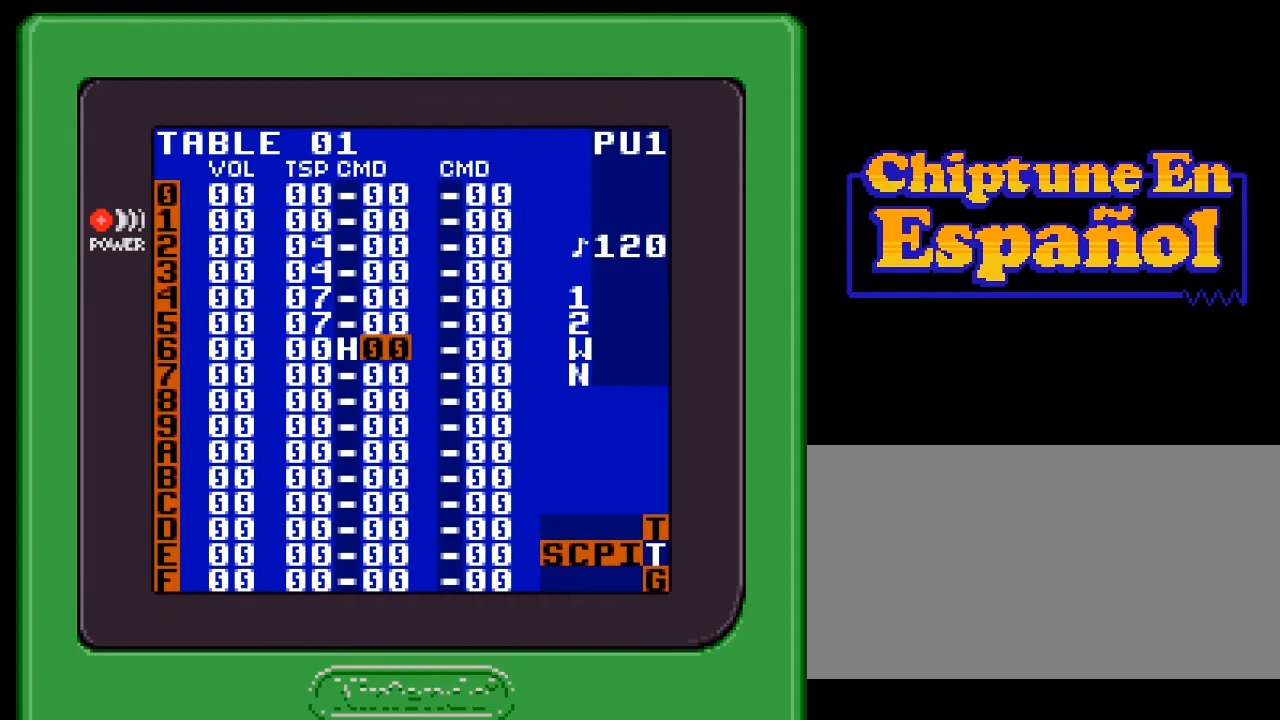
{"buttons": [], "events": []}
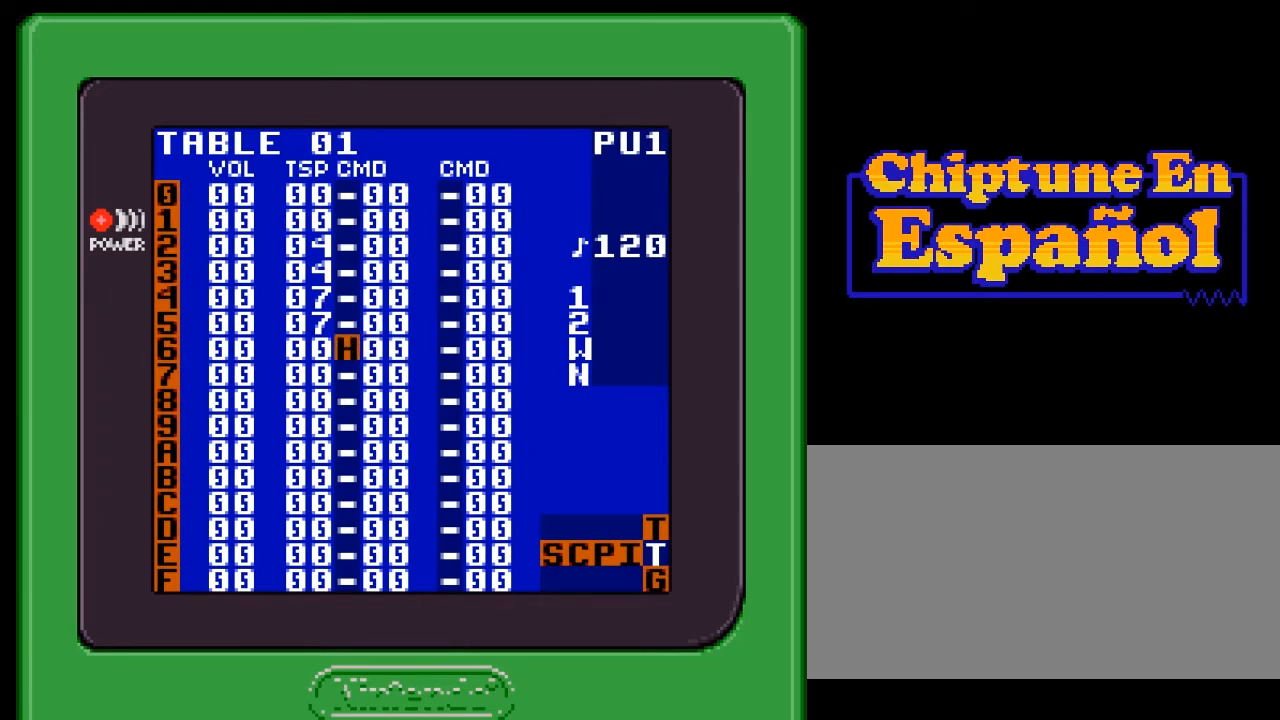
{"buttons": ["DPAD_UP"], "events": [[17, "DPAD_LEFT", "down"], [50, "DPAD_LEFT", "up"], [450, "DPAD_UP", "down"]]}
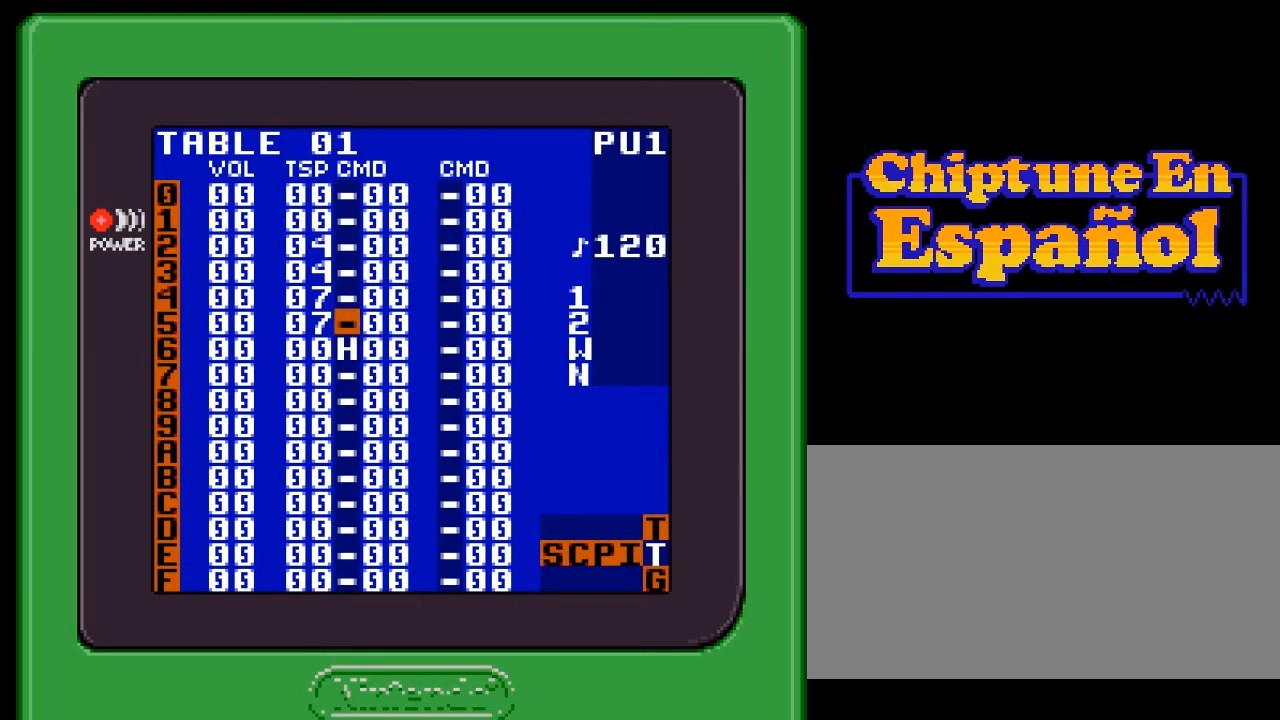
{"buttons": [], "events": [[200, "DPAD_UP", "up"], [417, "DPAD_UP", "down"], [500, "DPAD_UP", "up"]]}
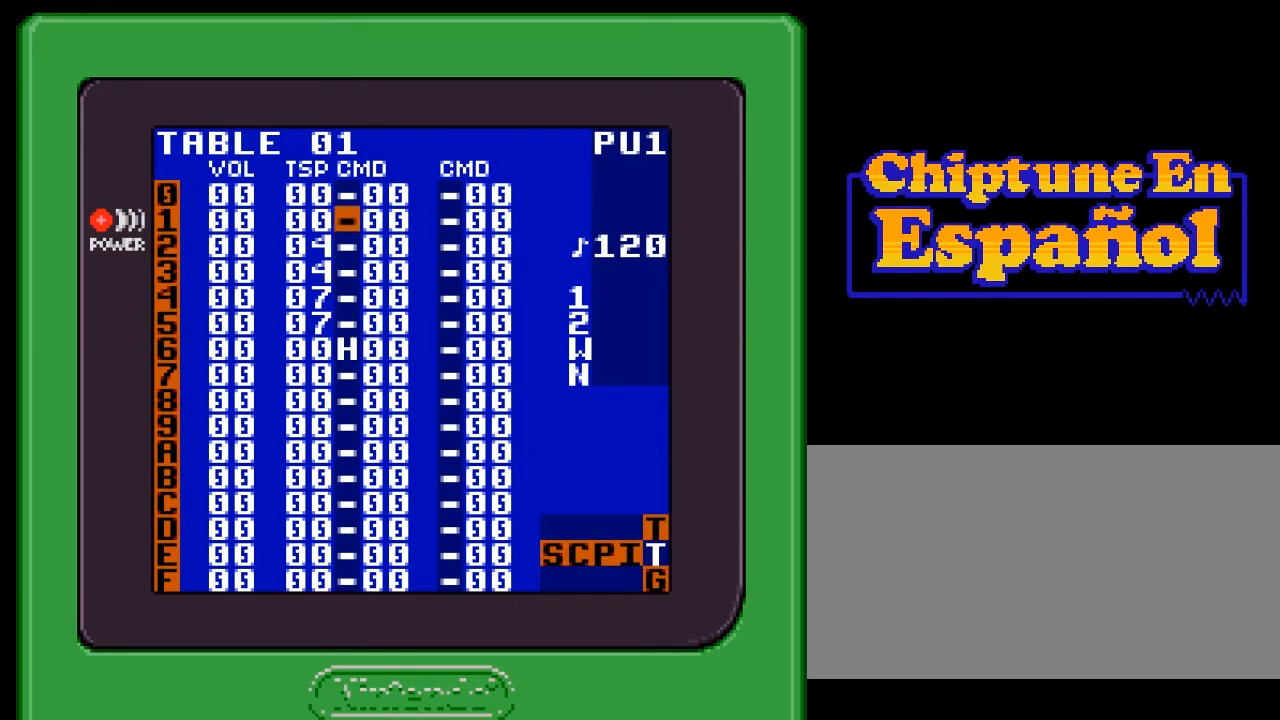
{"buttons": [], "events": [[233, "DPAD_DOWN", "down"], [333, "DPAD_DOWN", "up"]]}
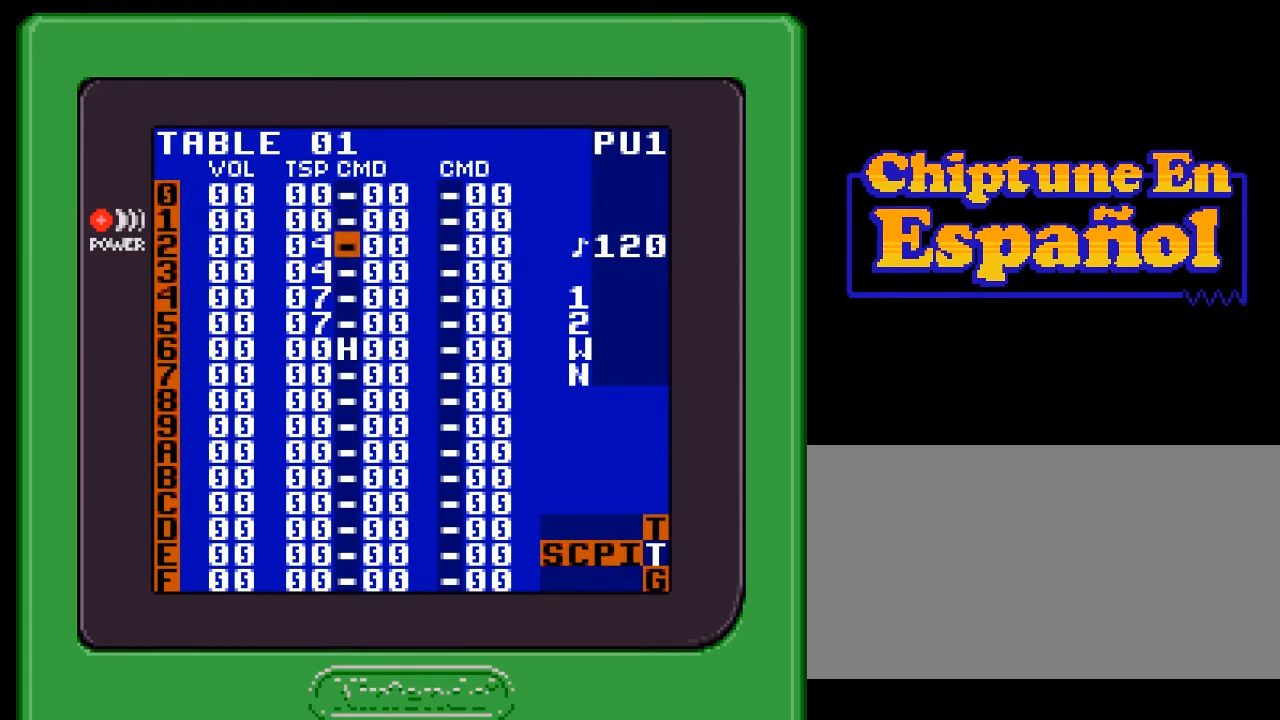
{"buttons": [], "events": [[133, "DPAD_DOWN", "down"], [200, "DPAD_DOWN", "up"], [267, "DPAD_DOWN", "down"], [317, "DPAD_DOWN", "up"], [383, "DPAD_DOWN", "down"], [500, "DPAD_DOWN", "up"]]}
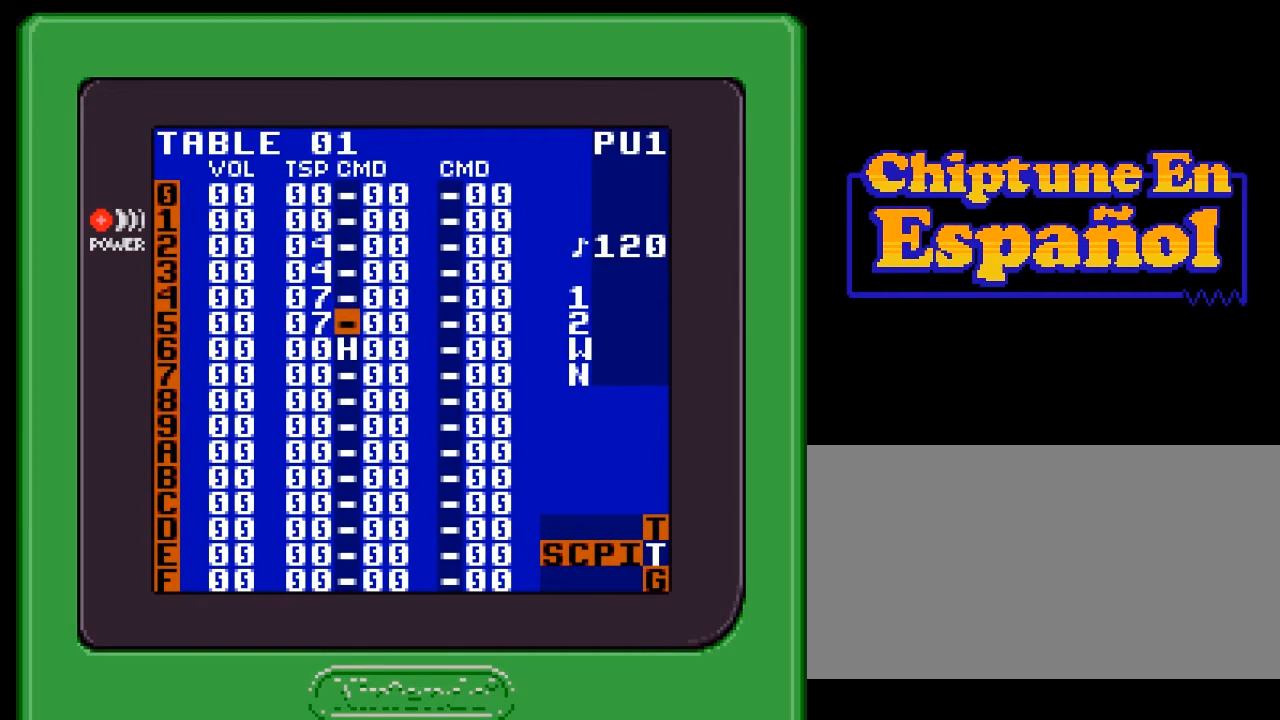
{"buttons": ["DPAD_UP"], "events": [[50, "DPAD_DOWN", "down"], [117, "DPAD_DOWN", "up"], [433, "DPAD_UP", "down"]]}
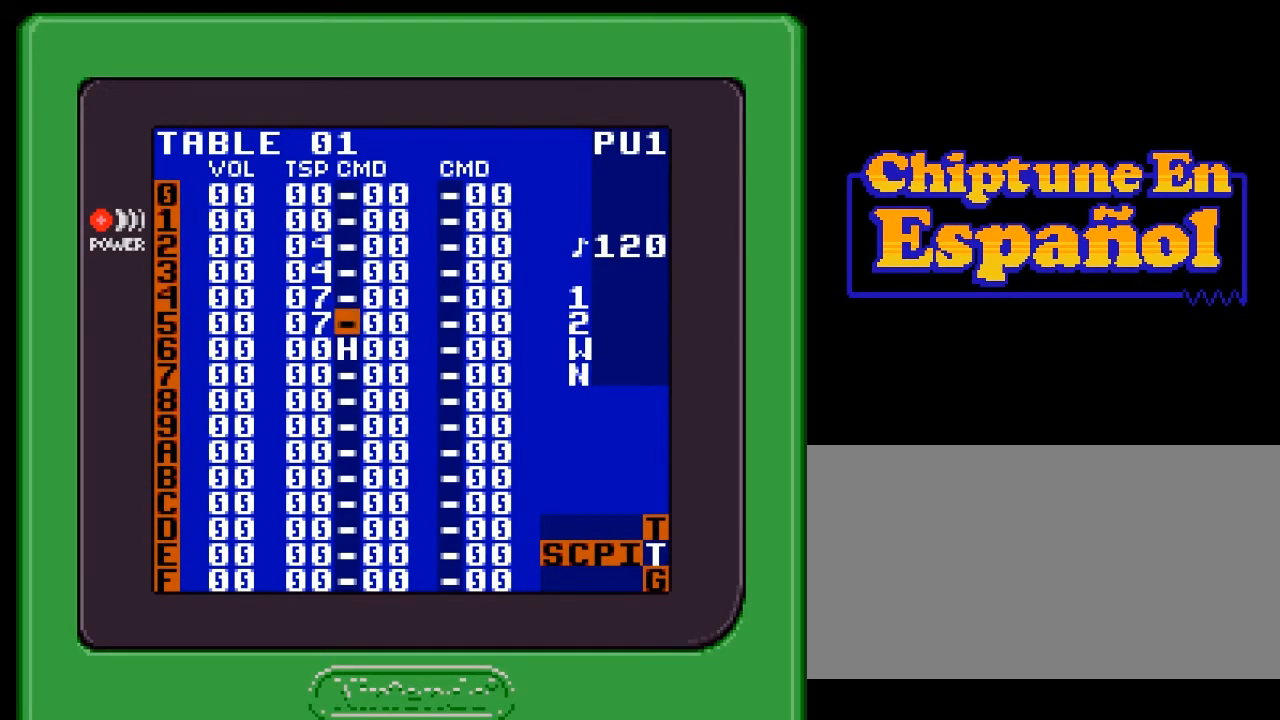
{"buttons": [], "events": [[283, "DPAD_UP", "up"]]}
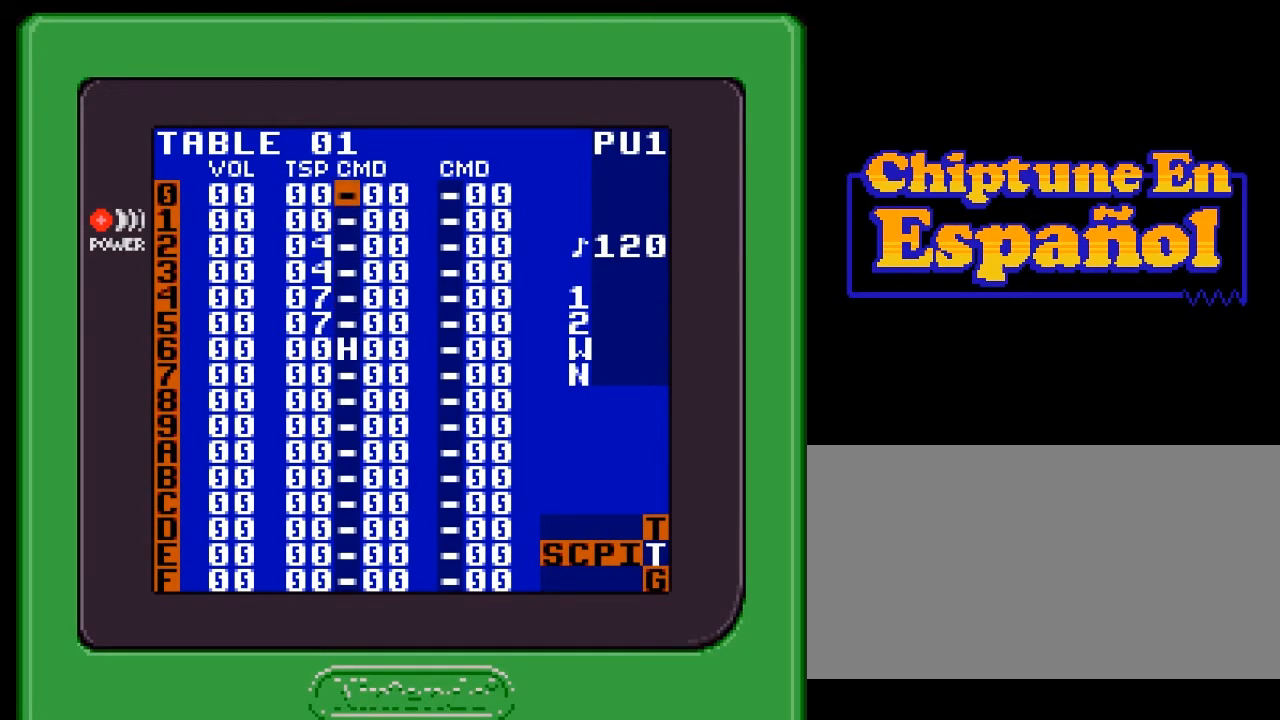
{"buttons": [], "events": [[217, "DPAD_LEFT", "down"], [283, "DPAD_LEFT", "up"]]}
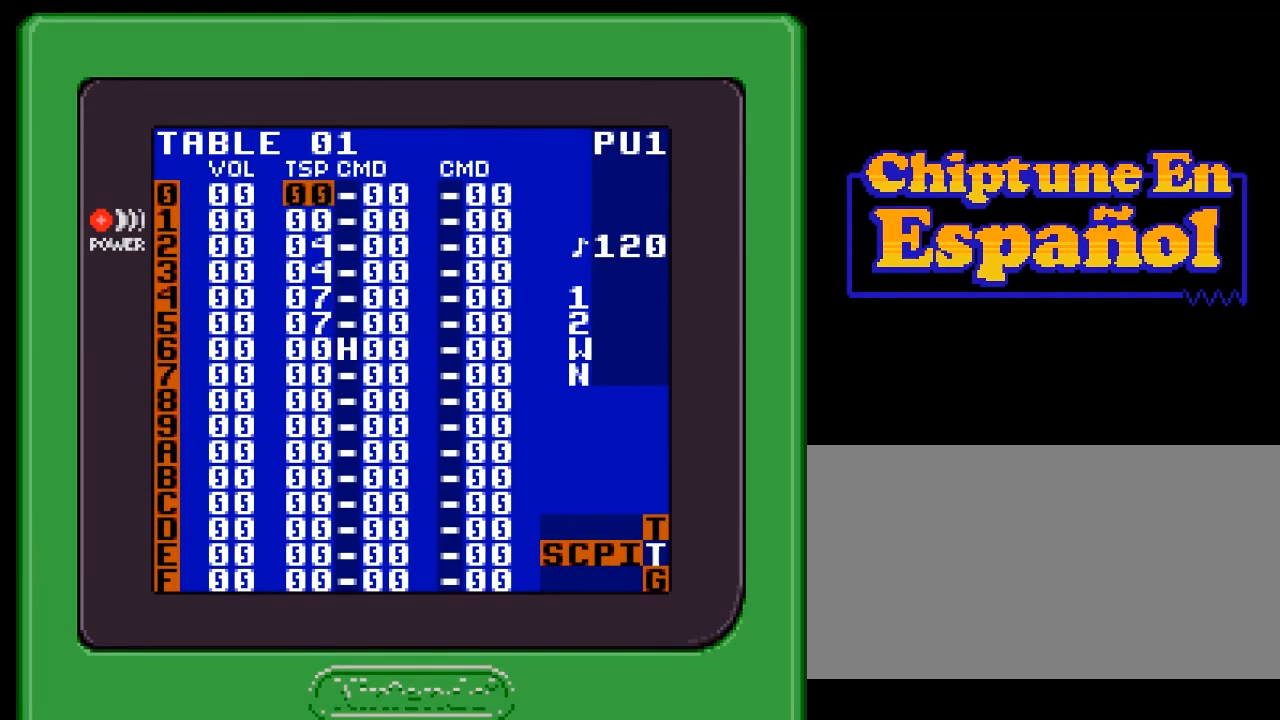
{"buttons": [], "events": [[33, "DPAD_DOWN", "down"], [333, "DPAD_DOWN", "up"]]}
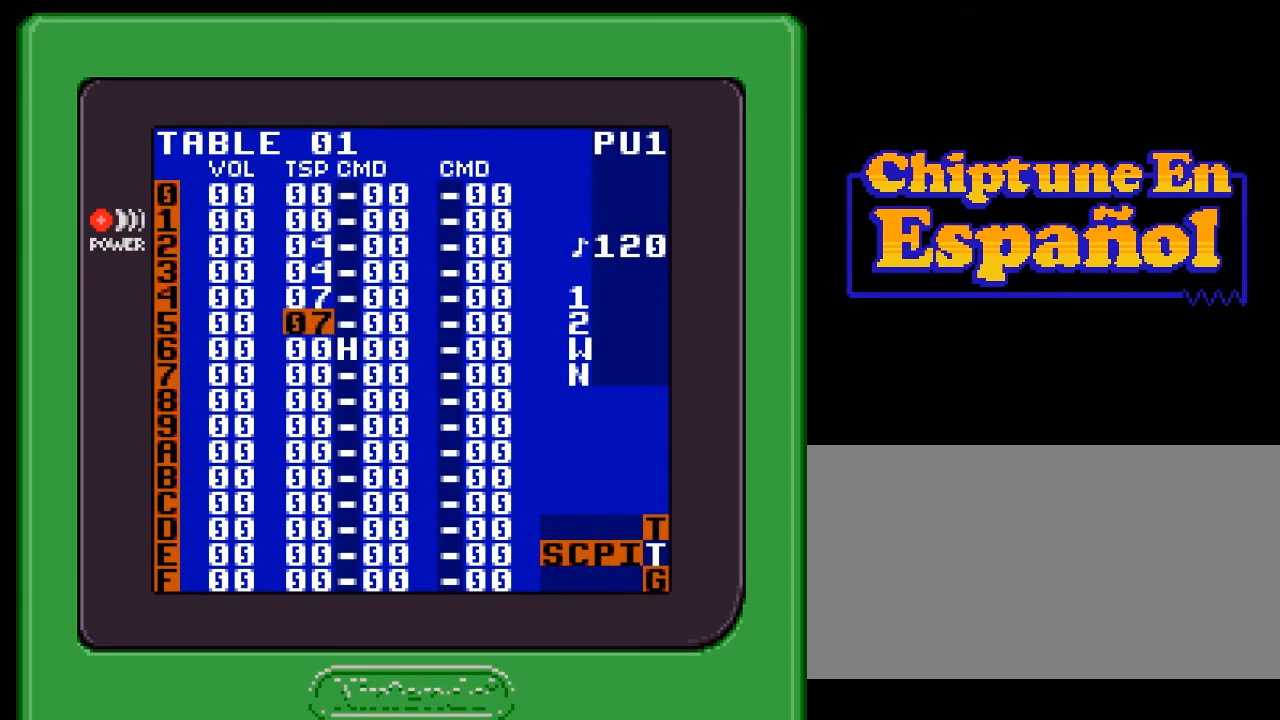
{"buttons": [], "events": [[267, "DPAD_RIGHT", "down"], [333, "DPAD_RIGHT", "up"]]}
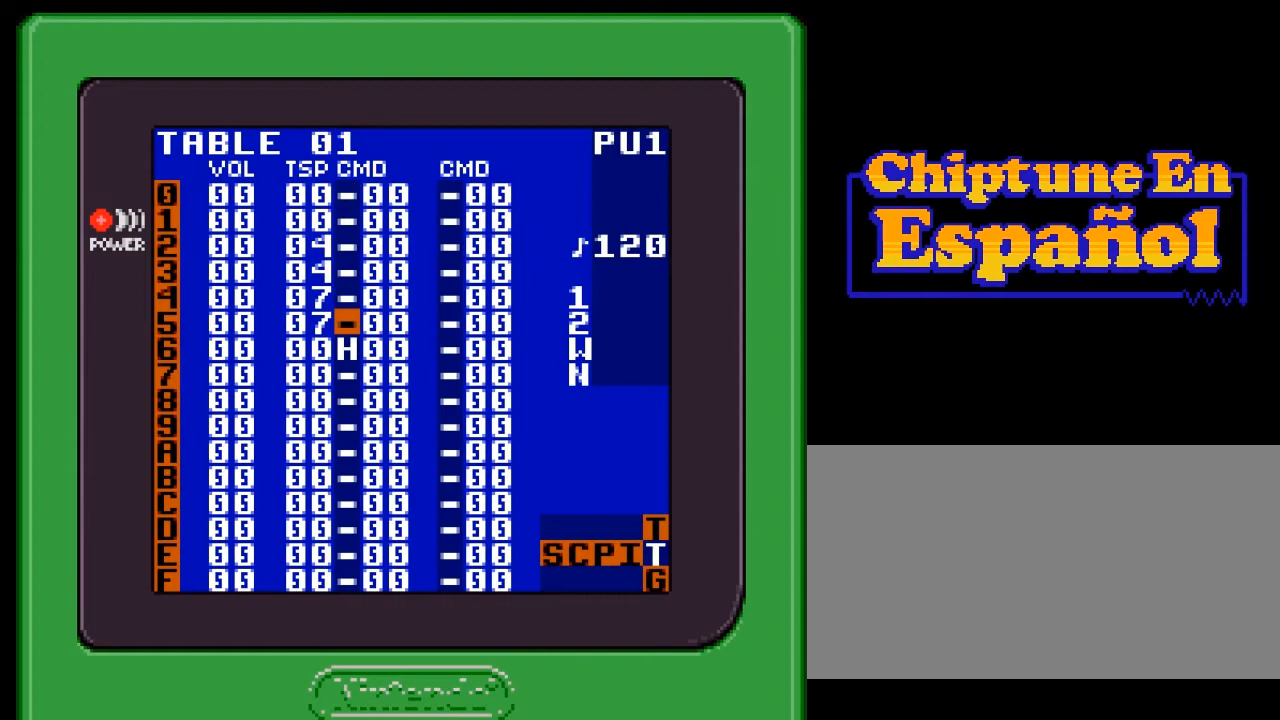
{"buttons": [], "events": []}
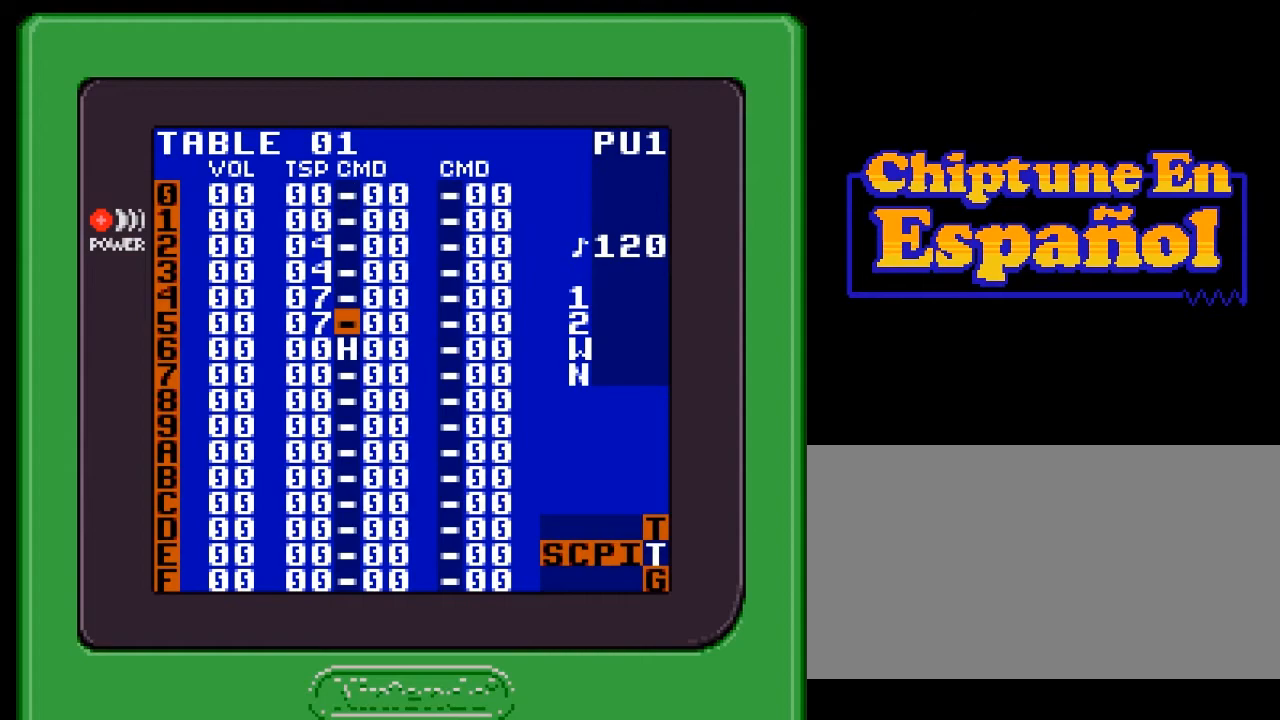
{"buttons": ["START"], "events": [[383, "START", "down"]]}
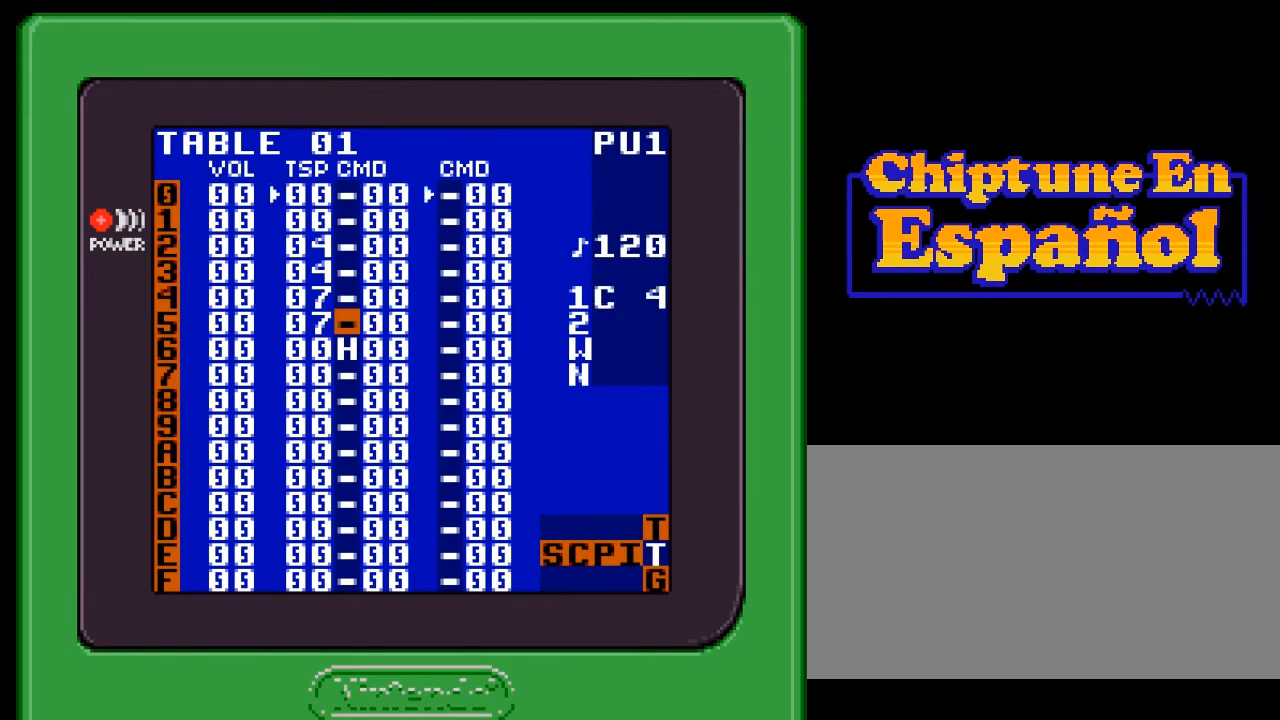
{"buttons": [], "events": [[50, "START", "up"]]}
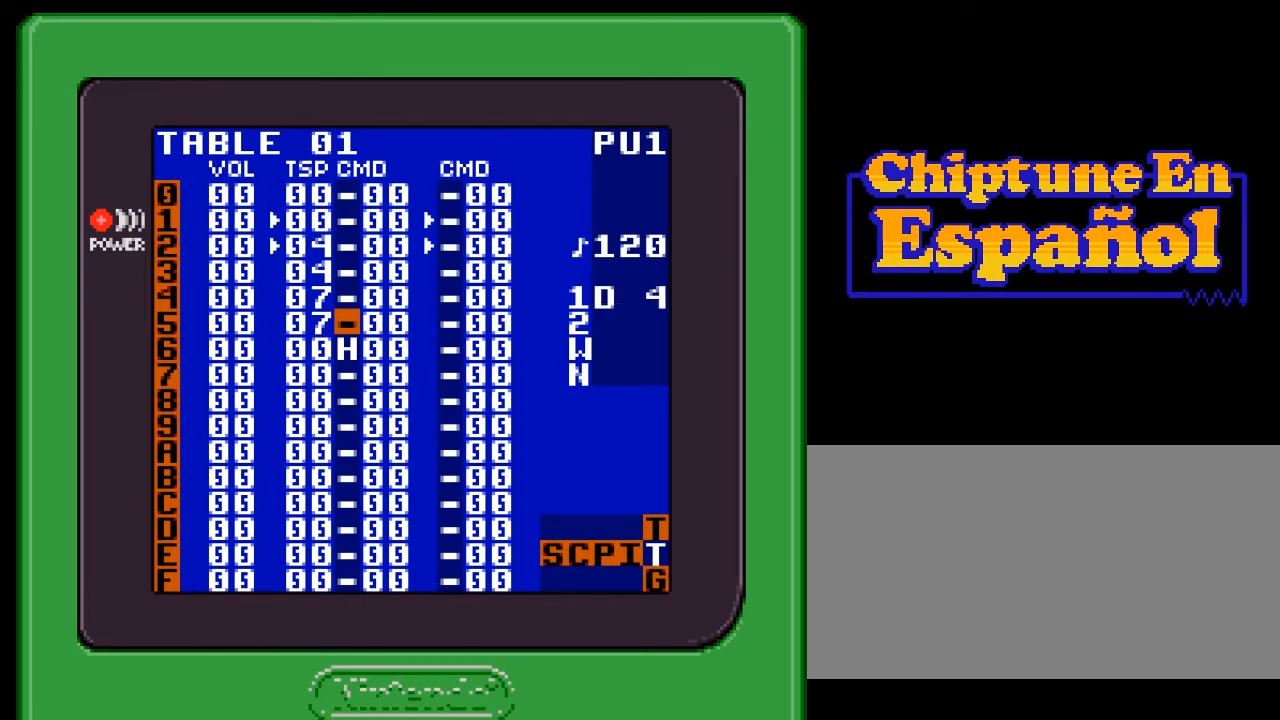
{"buttons": [], "events": []}